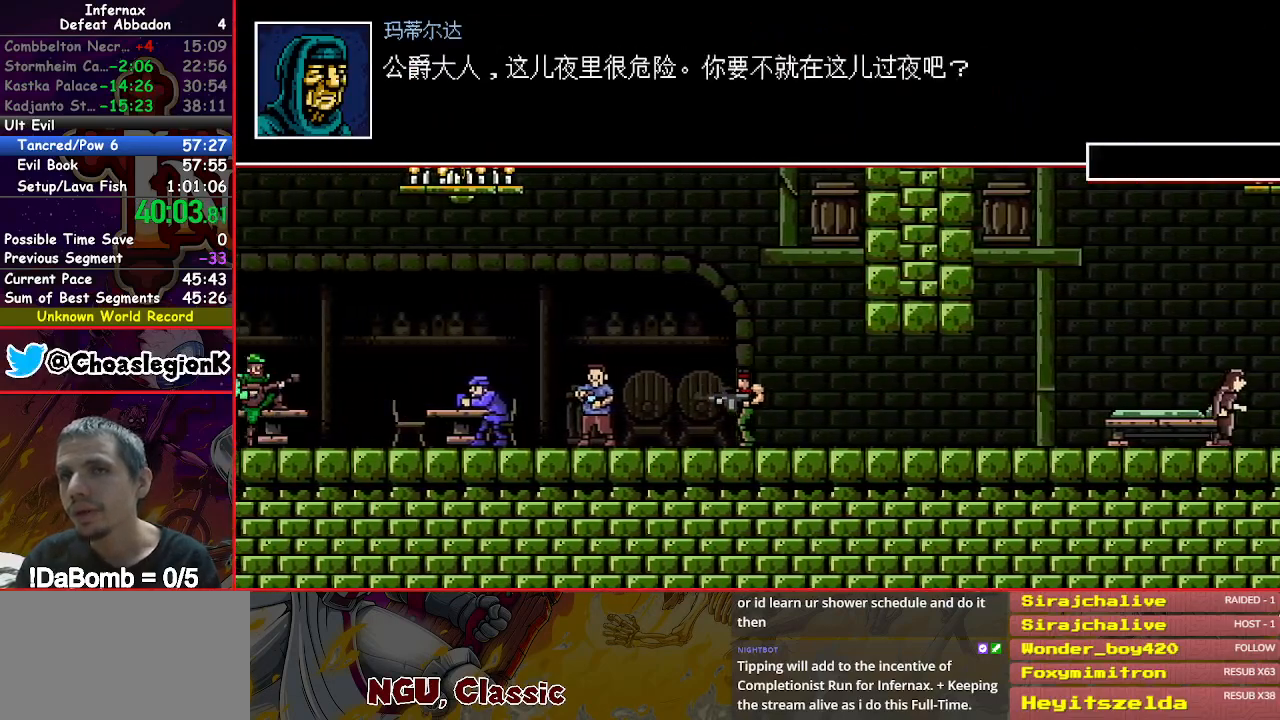
Gameplay with a controller (Xbox layout); each line is a JSON object with the inputs held at the frame after it. "events" lists button and stick changes between this image and that frame as [ms after this image, input, new state], when the widget could be followed in between. Not read: L3 R3 left_stick.
{"buttons": ["DPAD_LEFT"], "right_stick": "center", "events": []}
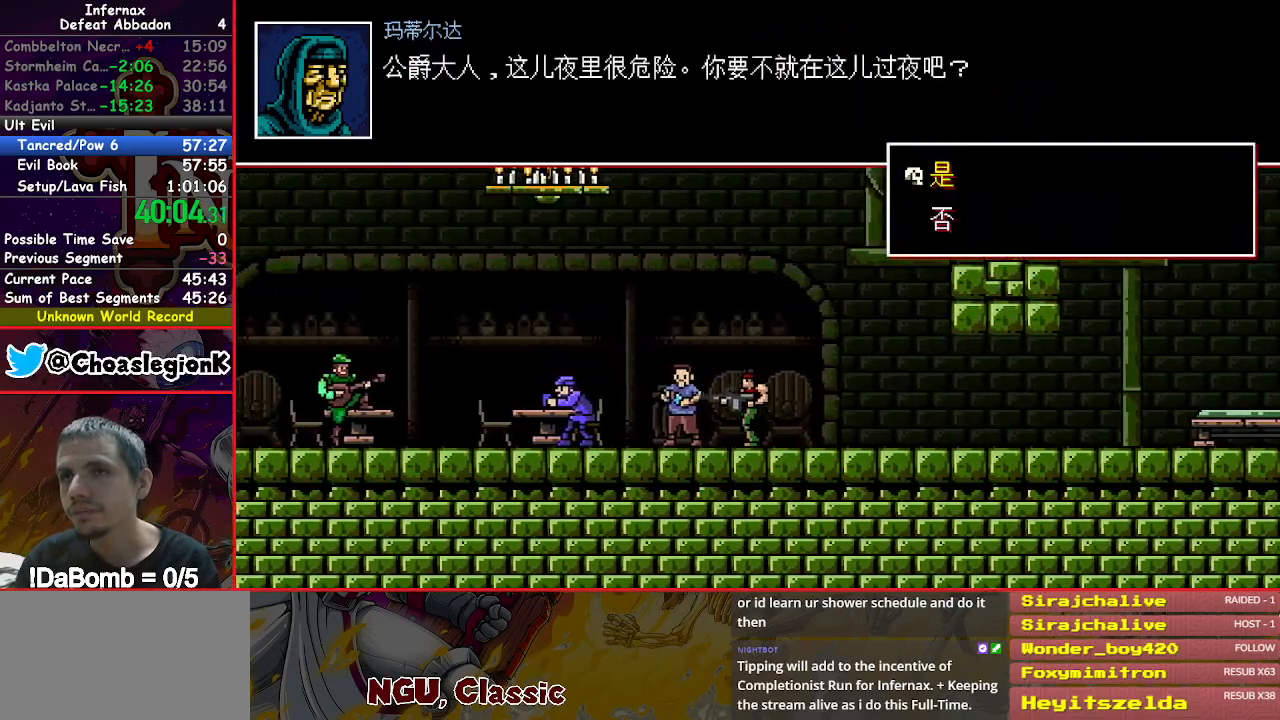
{"buttons": ["DPAD_LEFT"], "right_stick": "center", "events": [[117, "Y", "down"], [183, "Y", "up"], [283, "right_stick", "left"], [383, "right_stick", "center"]]}
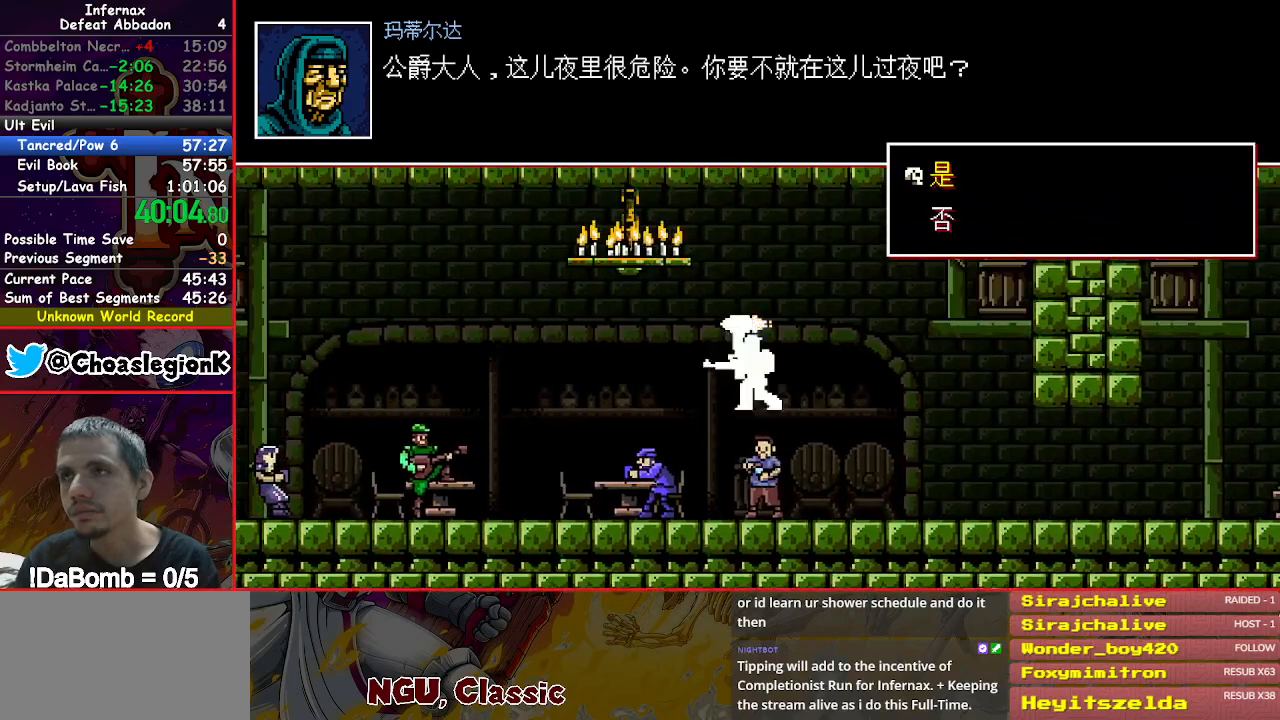
{"buttons": ["DPAD_LEFT"], "right_stick": "center", "events": []}
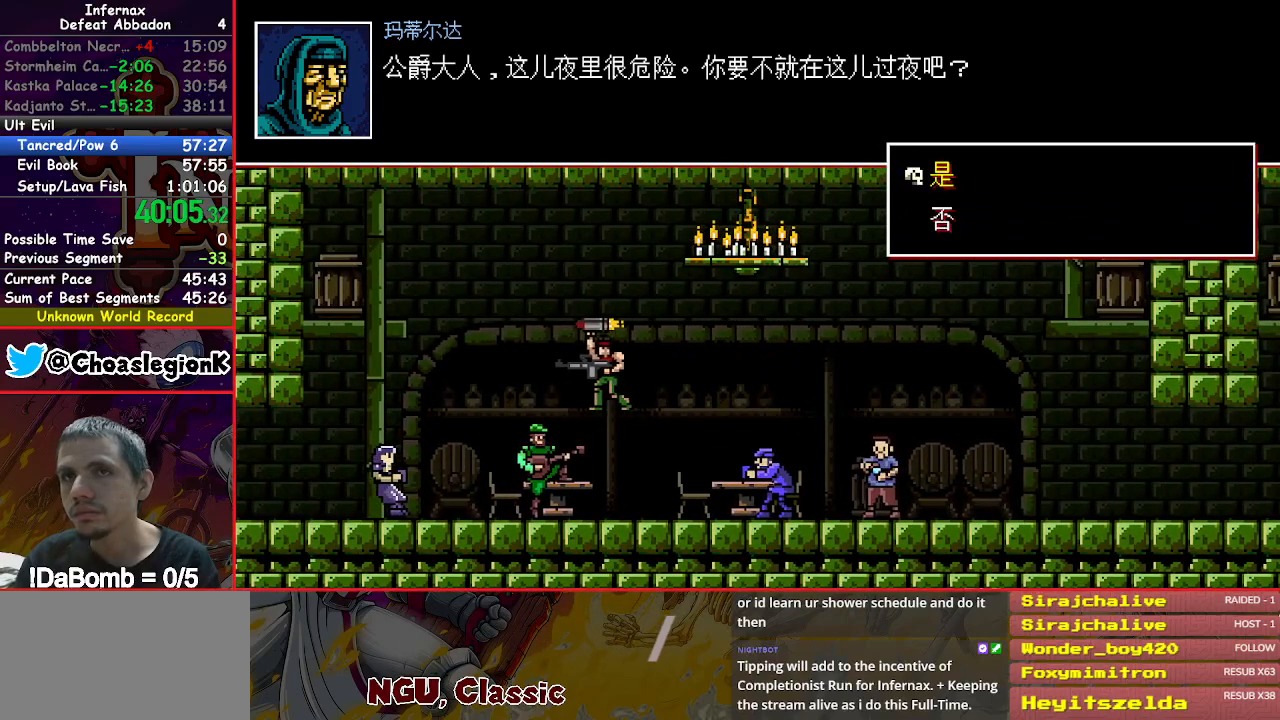
{"buttons": ["DPAD_LEFT"], "right_stick": "center", "events": []}
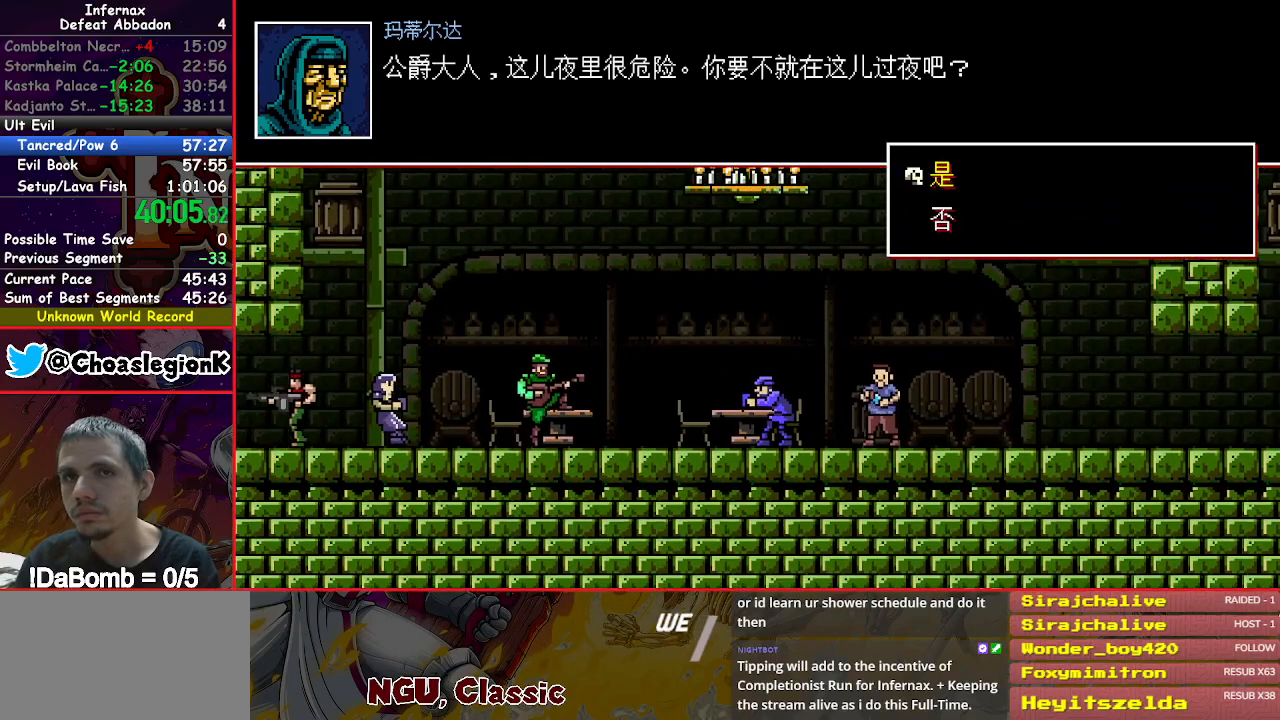
{"buttons": ["R2"], "right_stick": "center", "events": [[333, "DPAD_LEFT", "up"], [417, "R2", "down"]]}
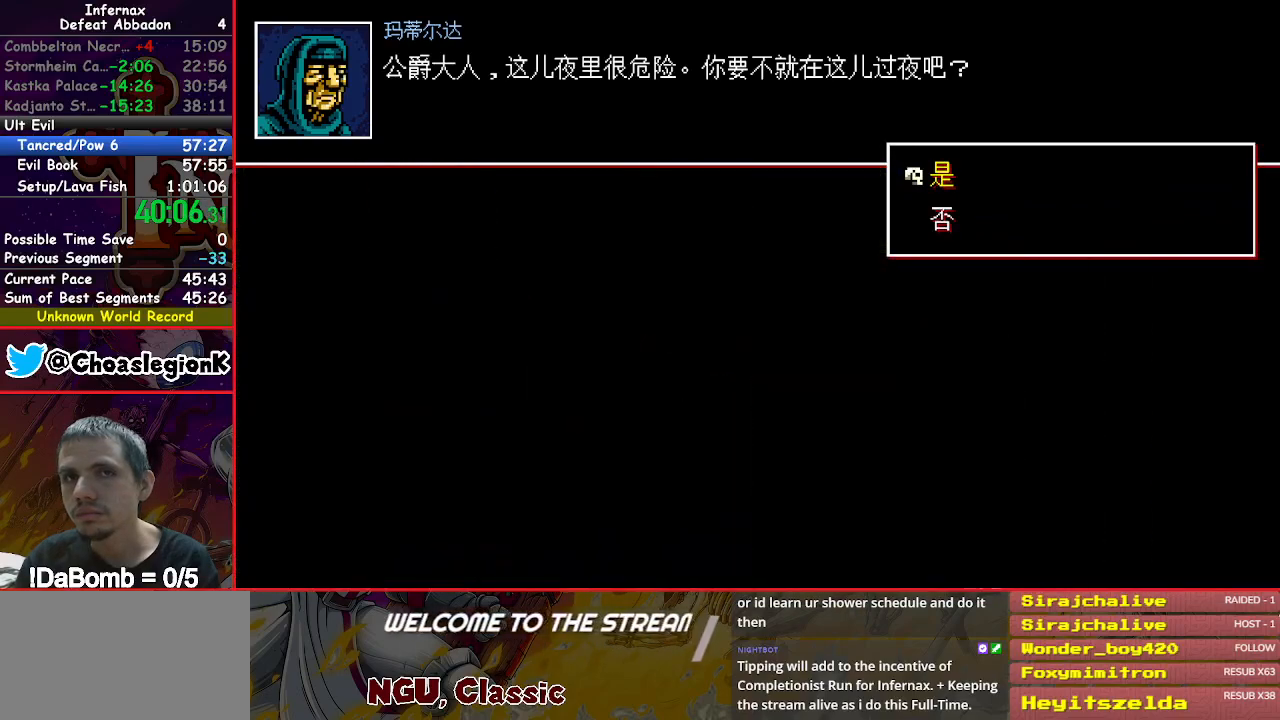
{"buttons": ["R2"], "right_stick": "center", "events": [[33, "R2", "up"], [117, "R2", "down"], [217, "R2", "up"], [283, "R2", "down"], [383, "R2", "up"], [450, "R2", "down"]]}
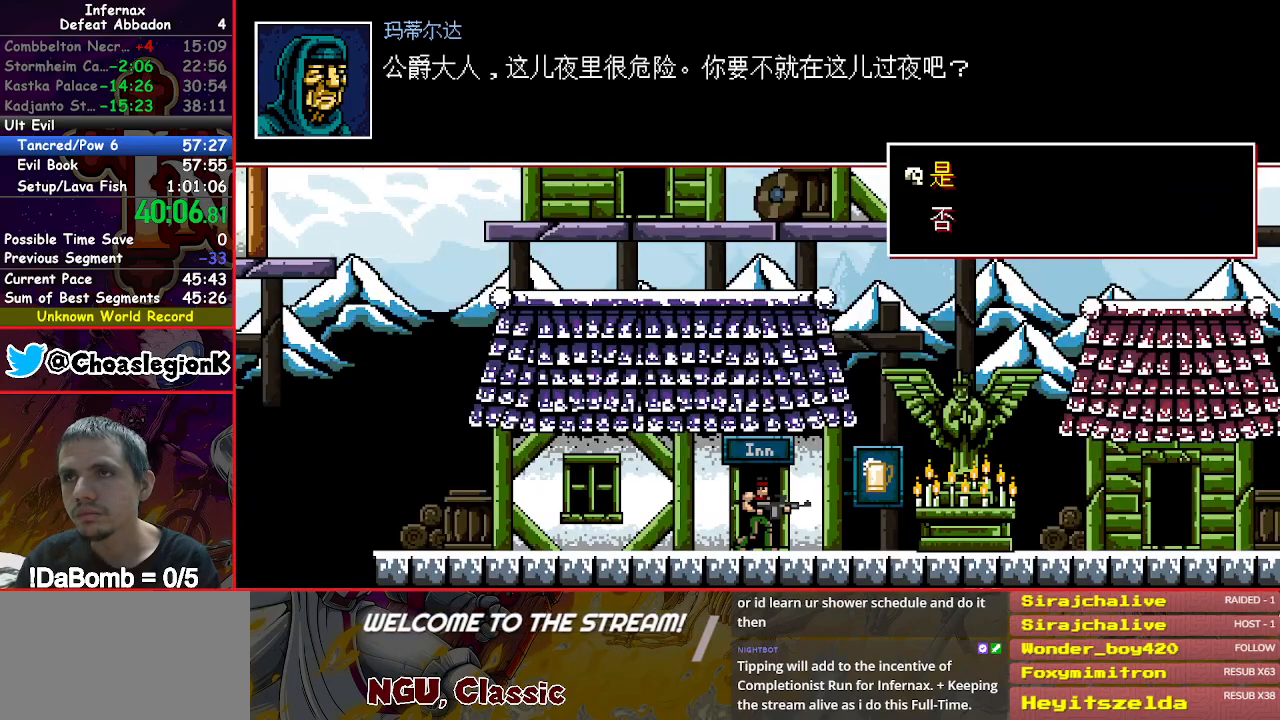
{"buttons": [], "right_stick": "center", "events": [[117, "R2", "up"], [367, "R2", "down"], [500, "R2", "up"]]}
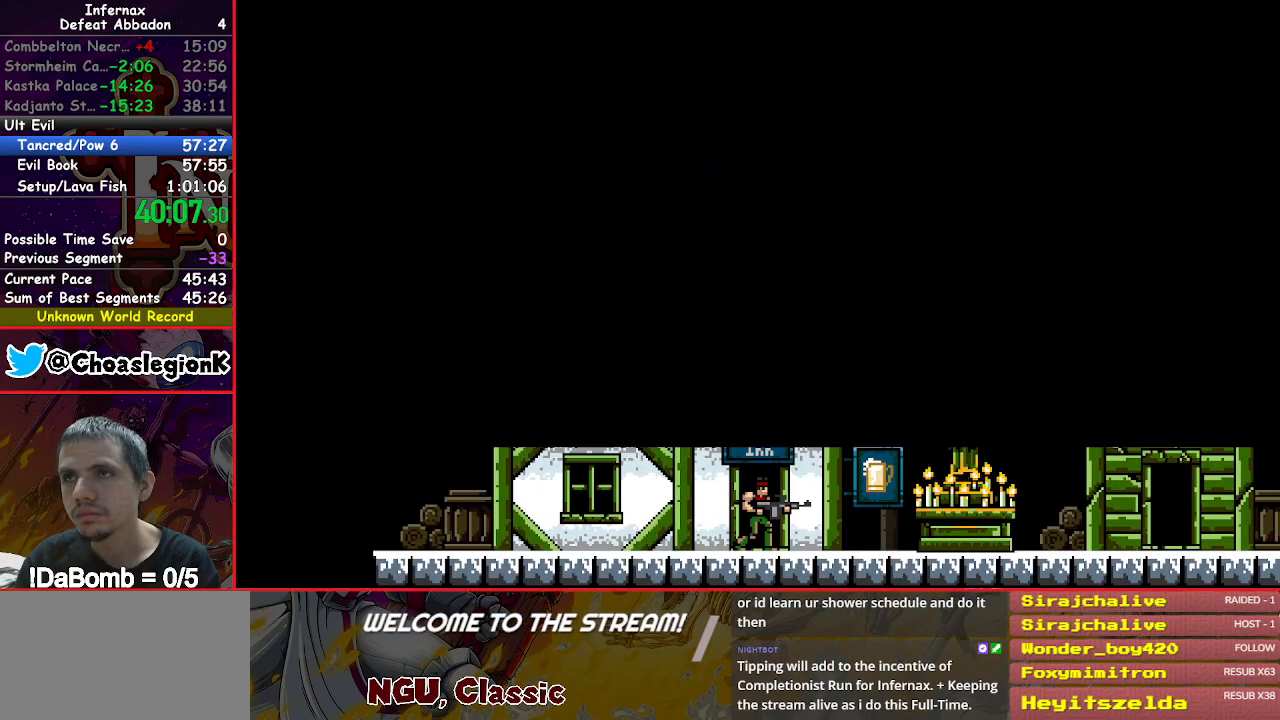
{"buttons": [], "right_stick": "center", "events": []}
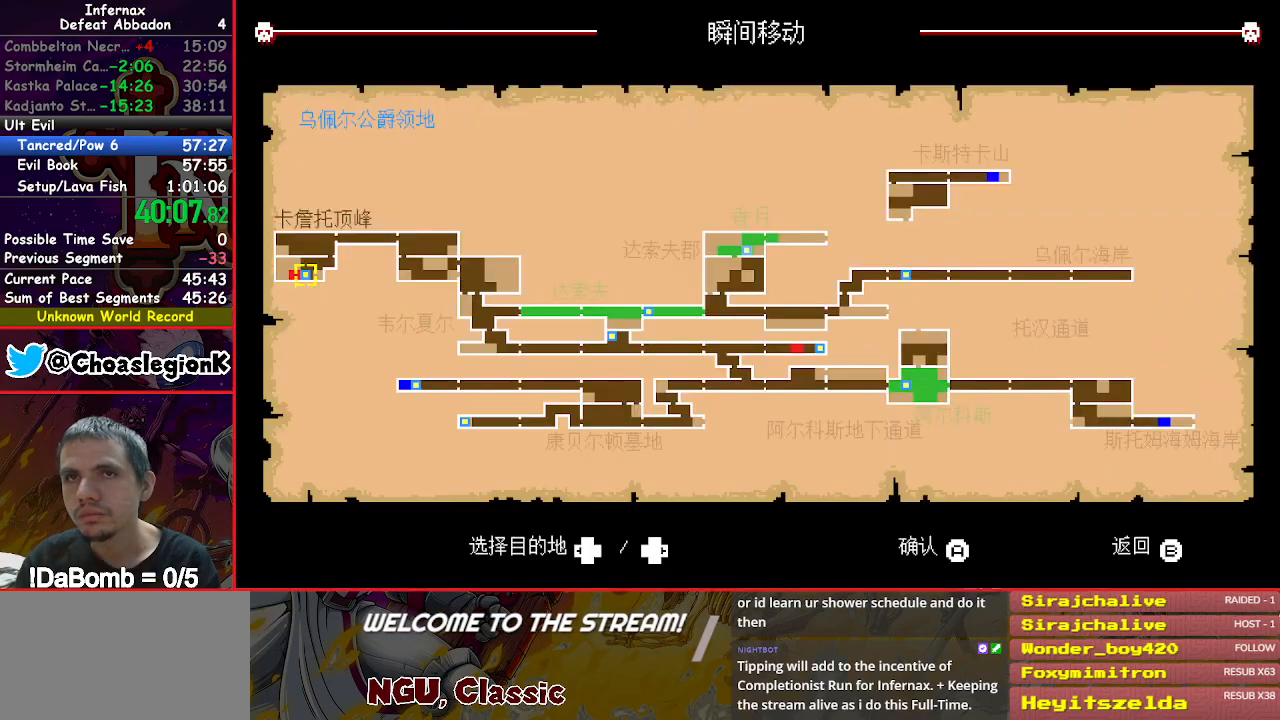
{"buttons": [], "right_stick": "center", "events": [[83, "DPAD_RIGHT", "down"], [150, "DPAD_RIGHT", "up"], [383, "DPAD_RIGHT", "down"], [467, "DPAD_RIGHT", "up"]]}
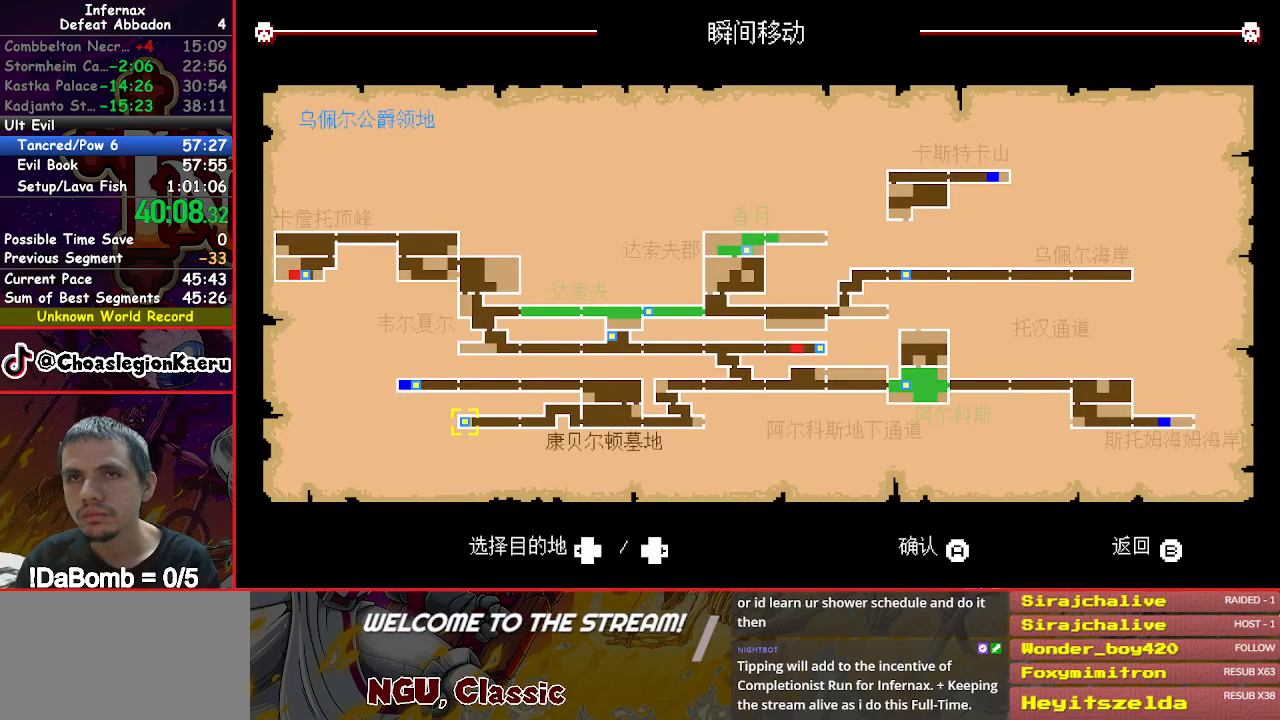
{"buttons": [], "right_stick": "center", "events": [[233, "A", "down"], [283, "A", "up"]]}
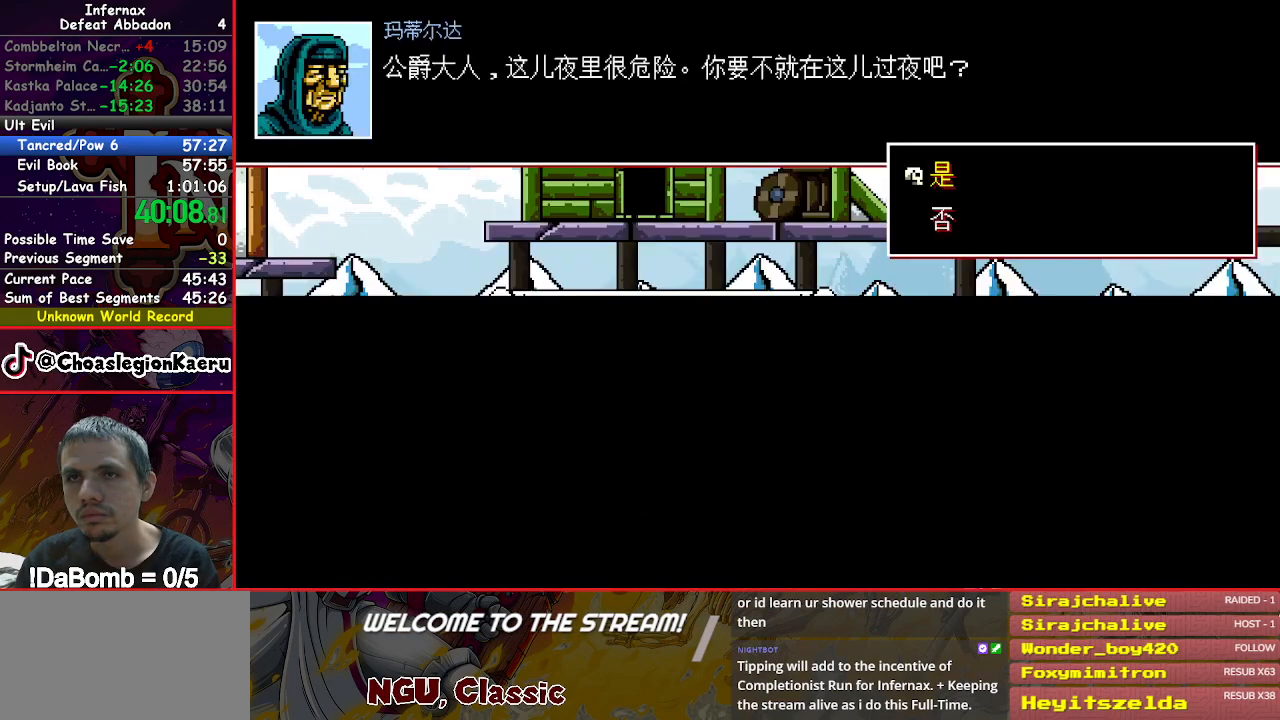
{"buttons": ["DPAD_RIGHT"], "right_stick": "center", "events": [[467, "DPAD_RIGHT", "down"]]}
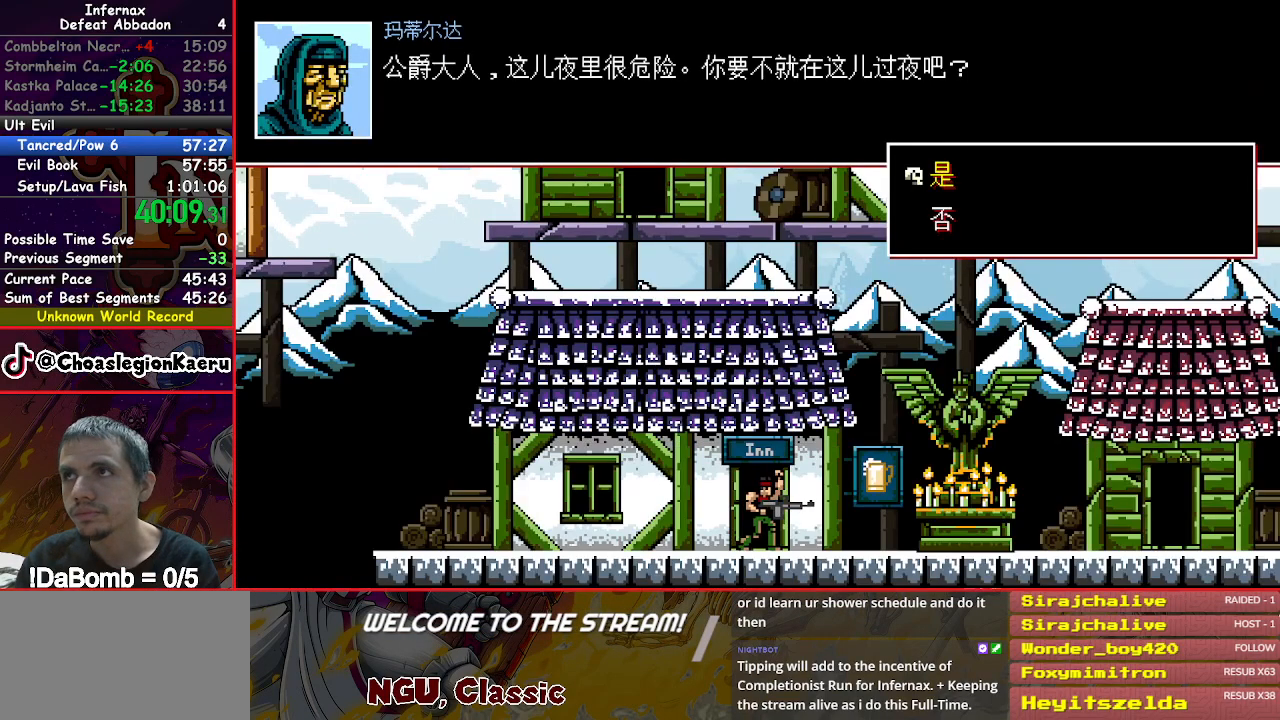
{"buttons": ["DPAD_RIGHT"], "right_stick": "center", "events": []}
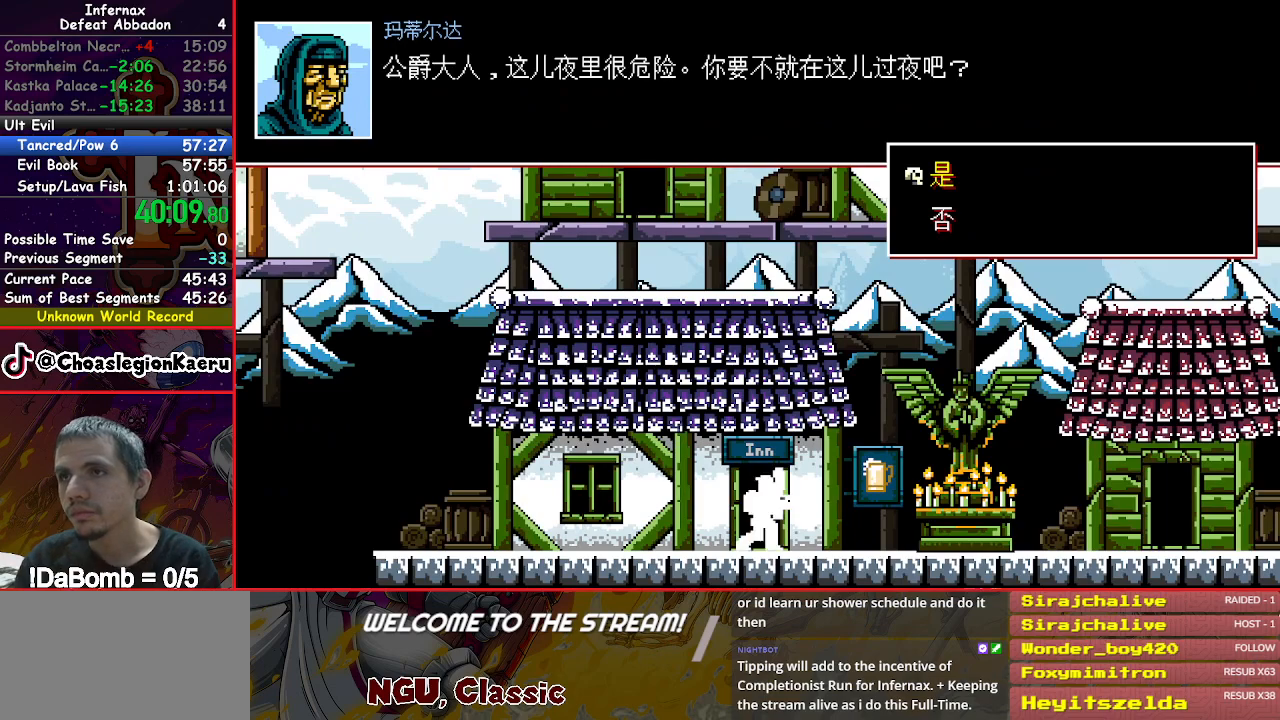
{"buttons": ["DPAD_RIGHT"], "right_stick": "center", "events": []}
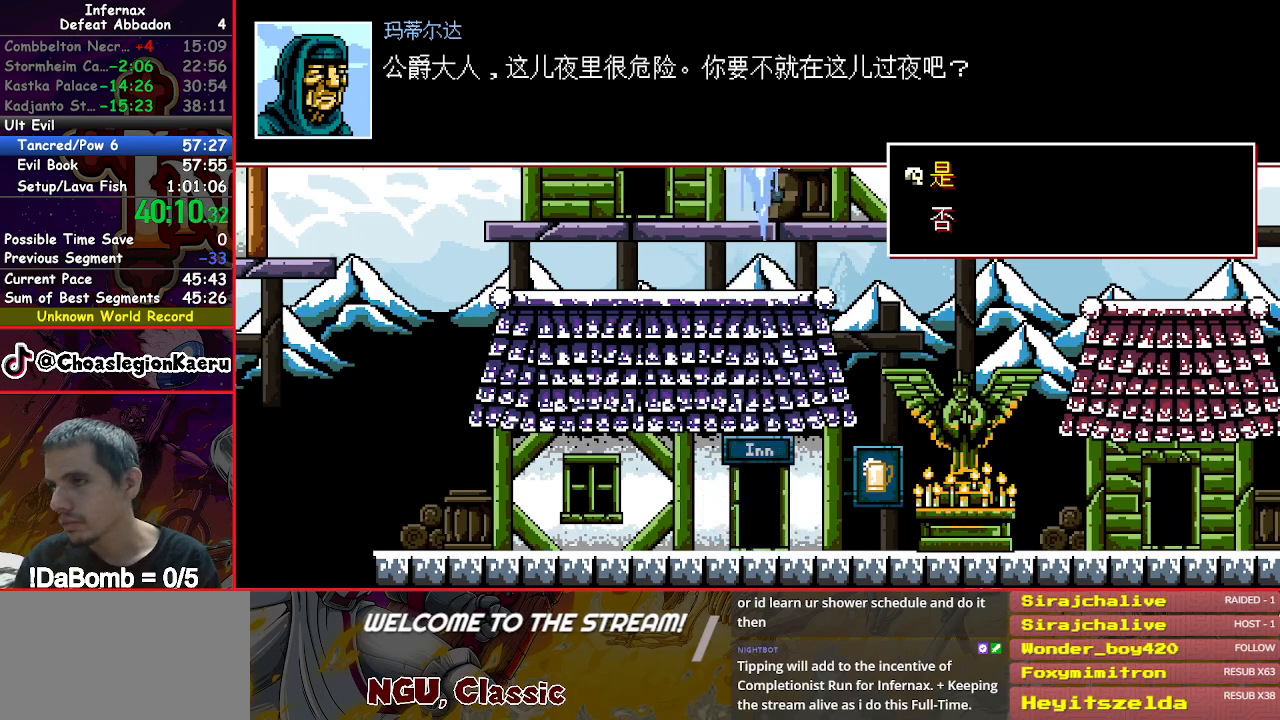
{"buttons": ["DPAD_RIGHT"], "right_stick": "center", "events": []}
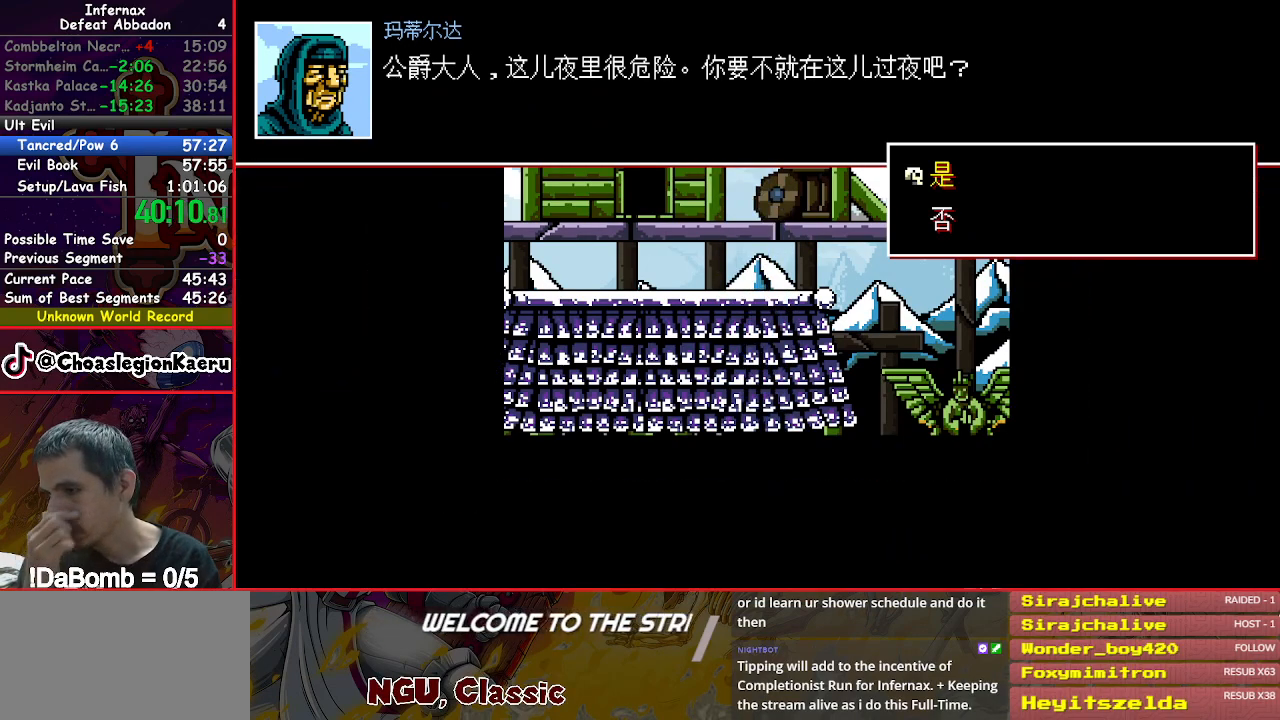
{"buttons": ["DPAD_RIGHT"], "right_stick": "center", "events": []}
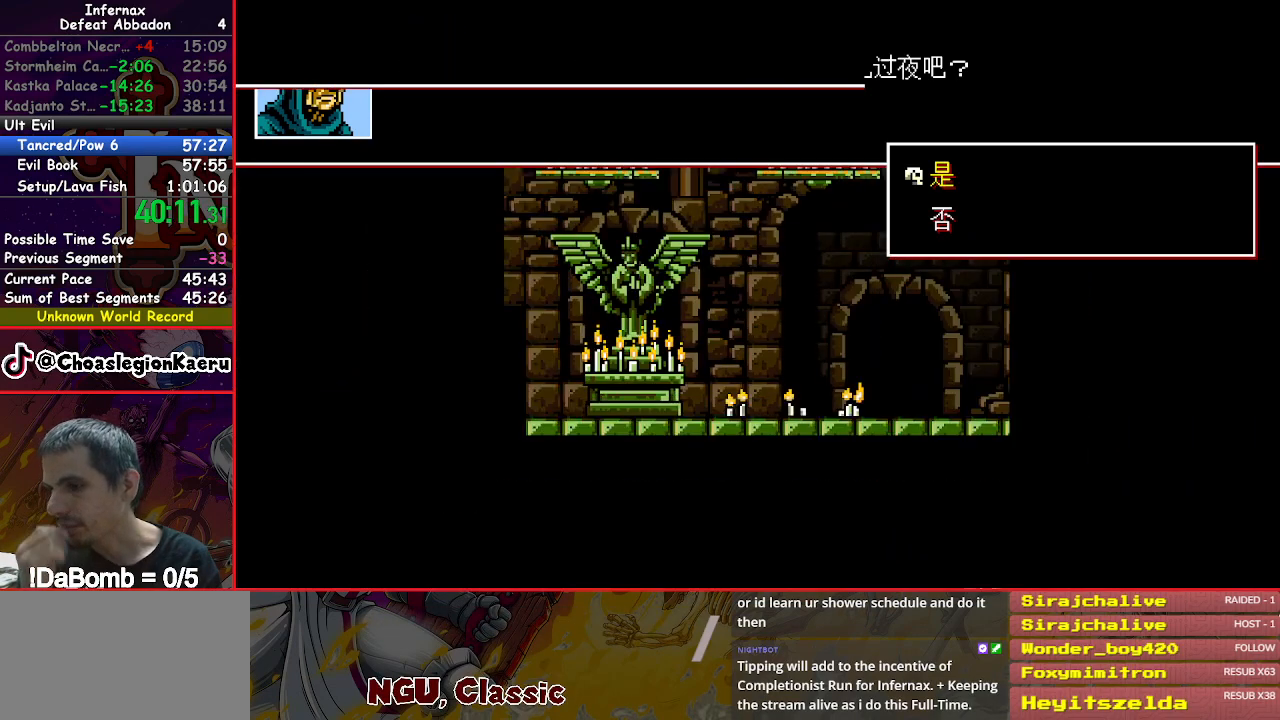
{"buttons": ["DPAD_RIGHT"], "right_stick": "center", "events": []}
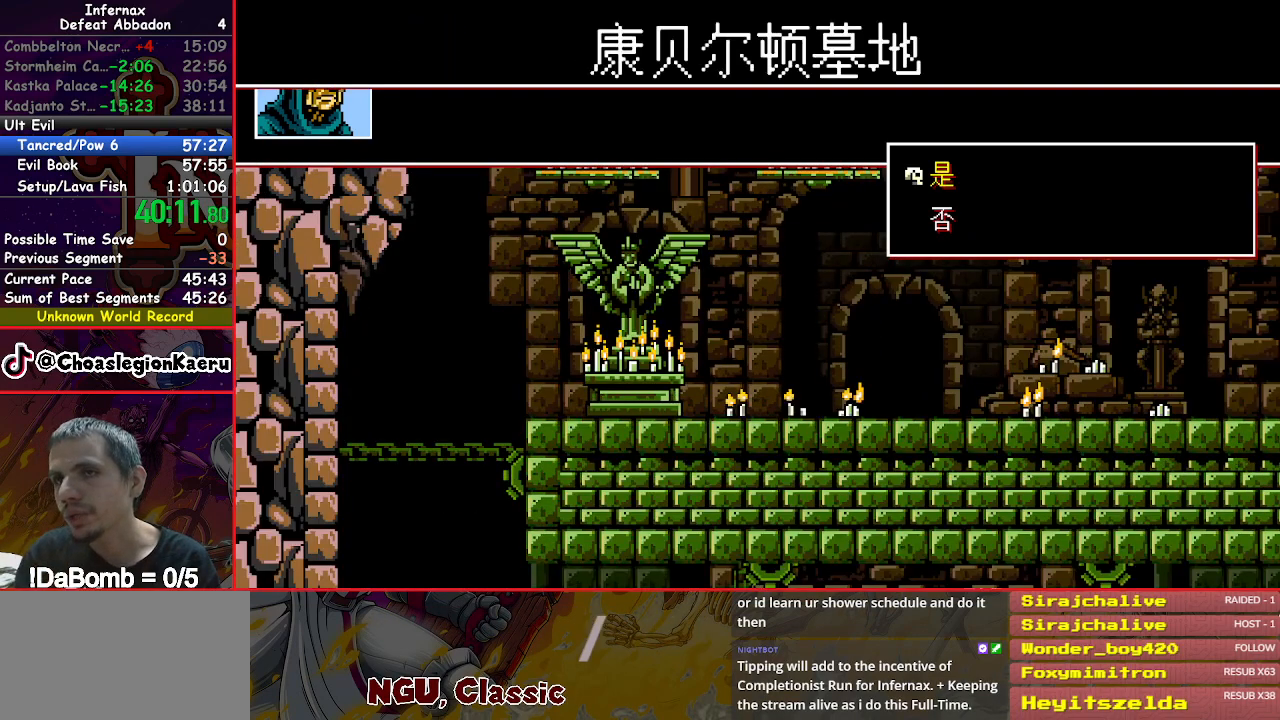
{"buttons": ["DPAD_RIGHT"], "right_stick": "center", "events": []}
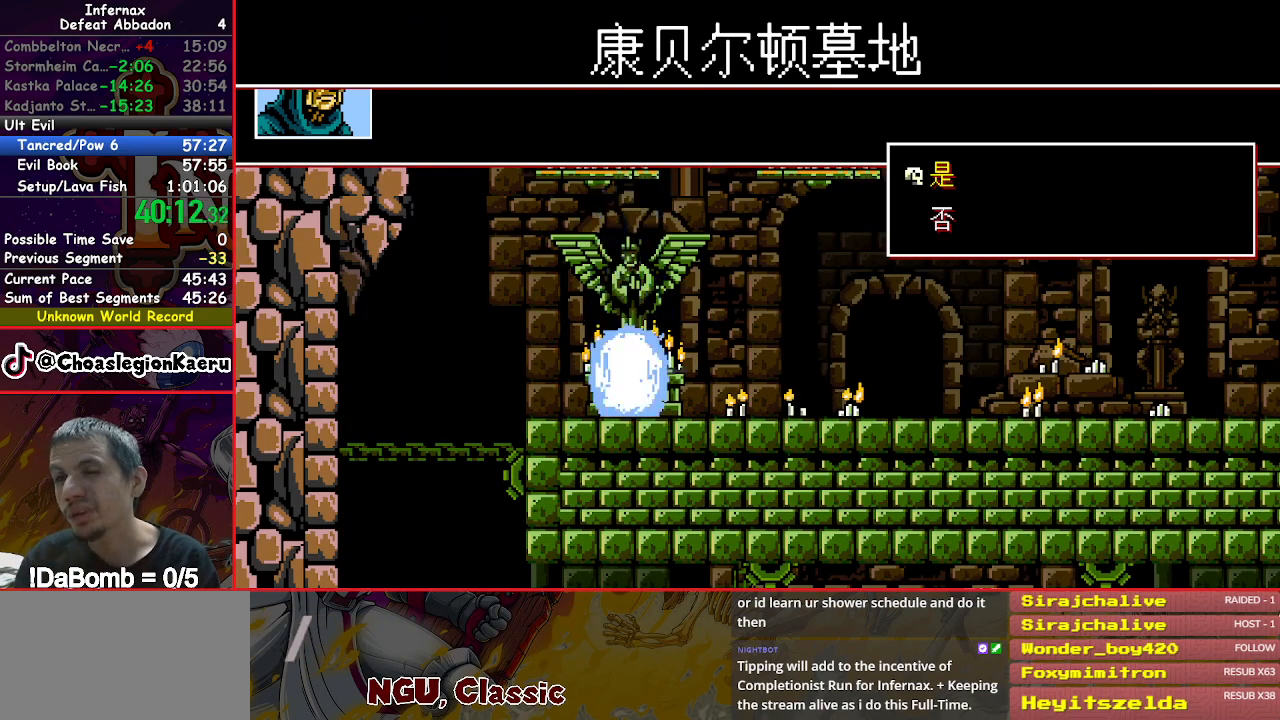
{"buttons": ["DPAD_RIGHT"], "right_stick": "center", "events": []}
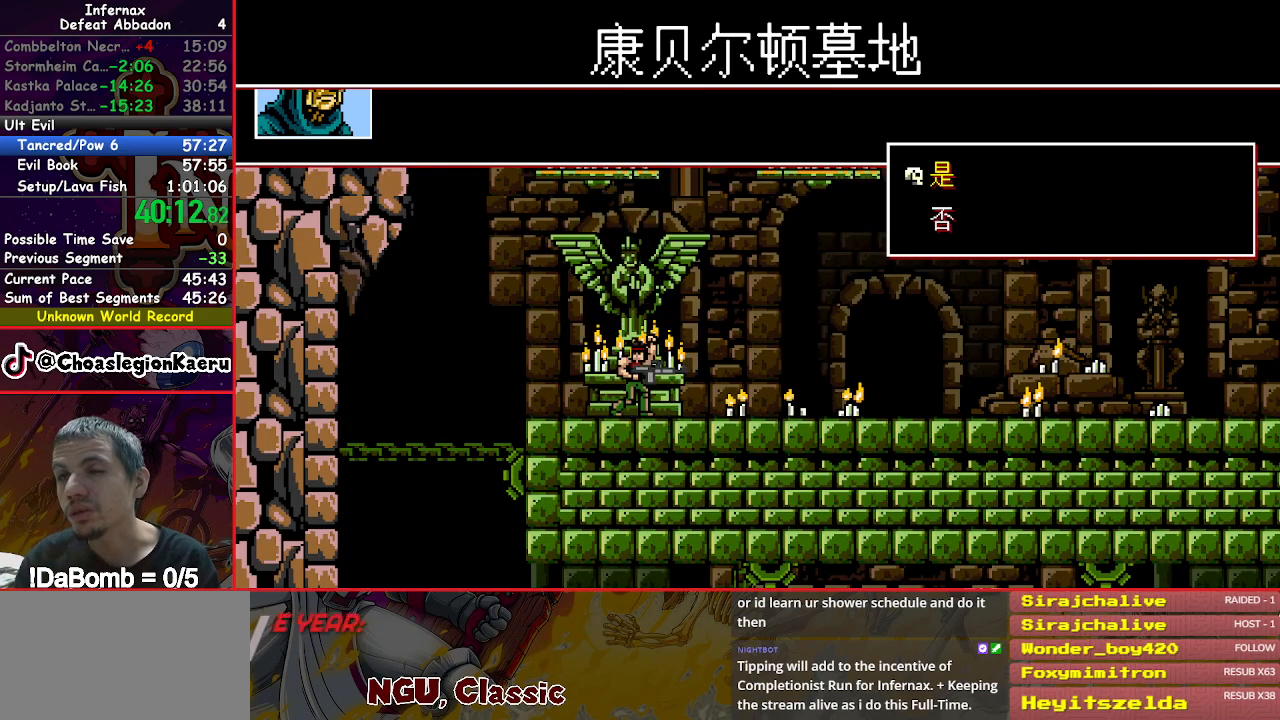
{"buttons": ["DPAD_RIGHT"], "right_stick": "center", "events": []}
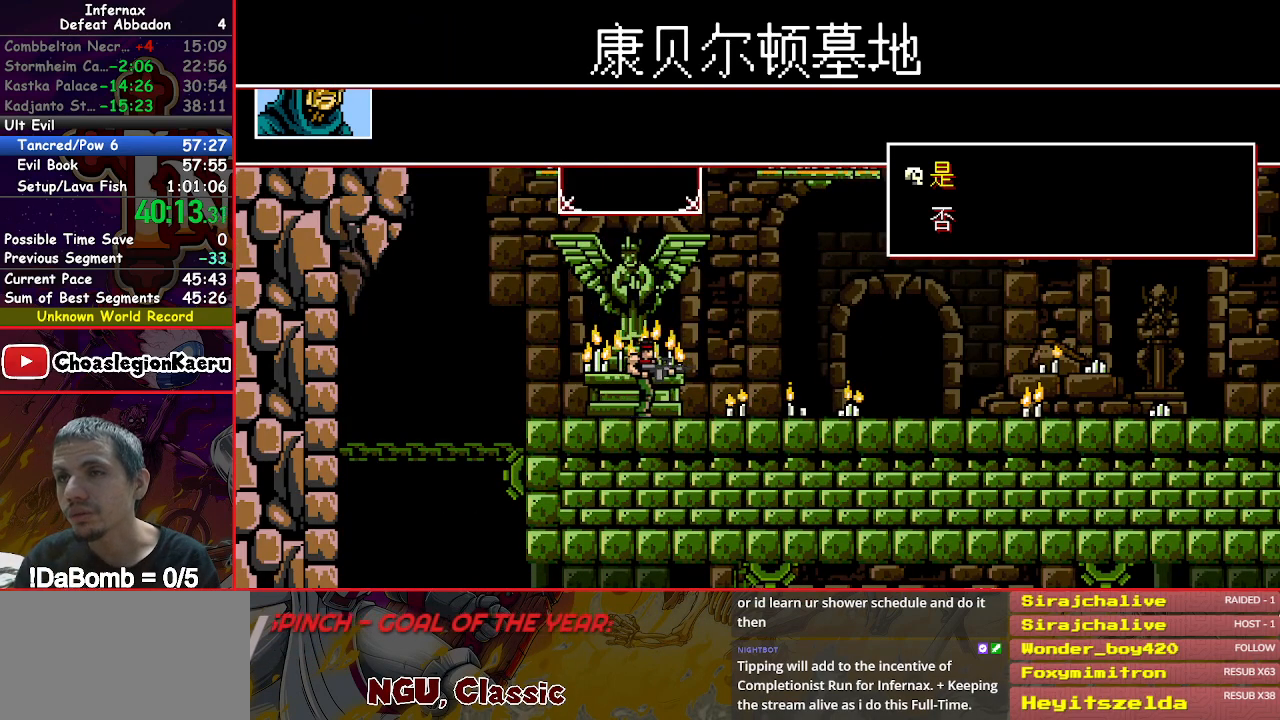
{"buttons": ["DPAD_RIGHT"], "right_stick": "center", "events": []}
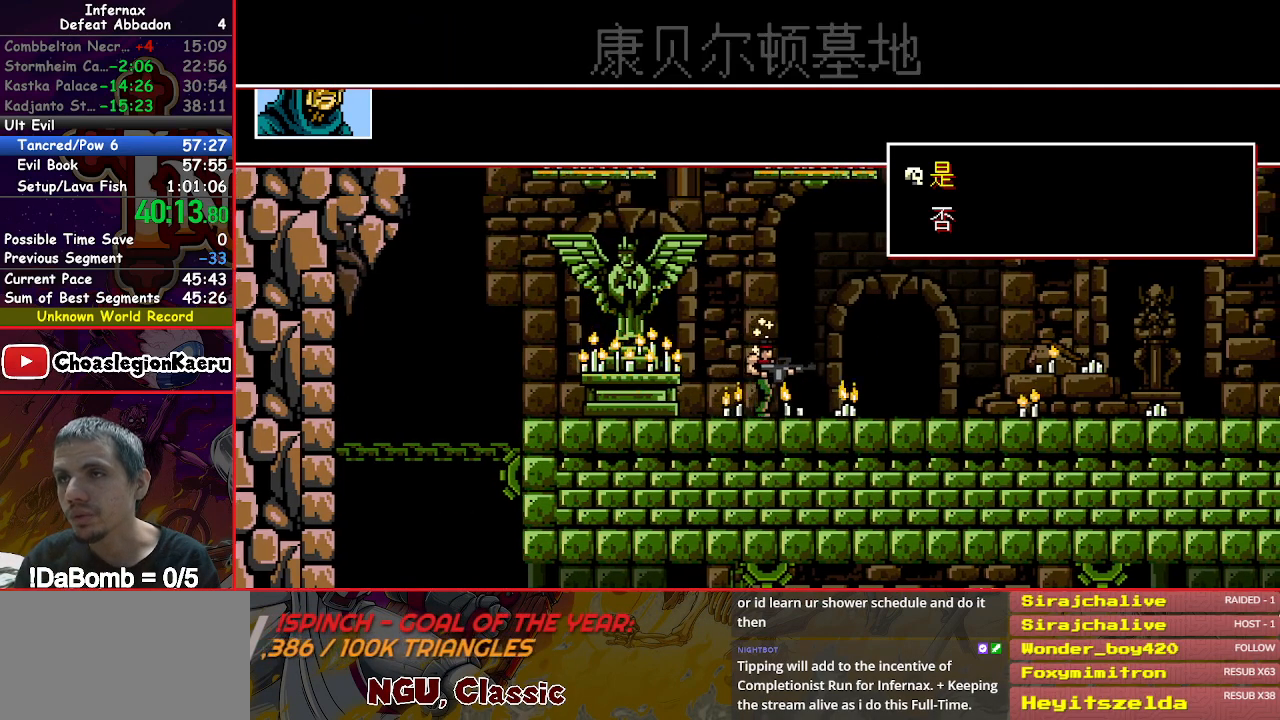
{"buttons": ["DPAD_UP"], "right_stick": "center", "events": [[400, "DPAD_RIGHT", "up"], [433, "DPAD_UP", "down"]]}
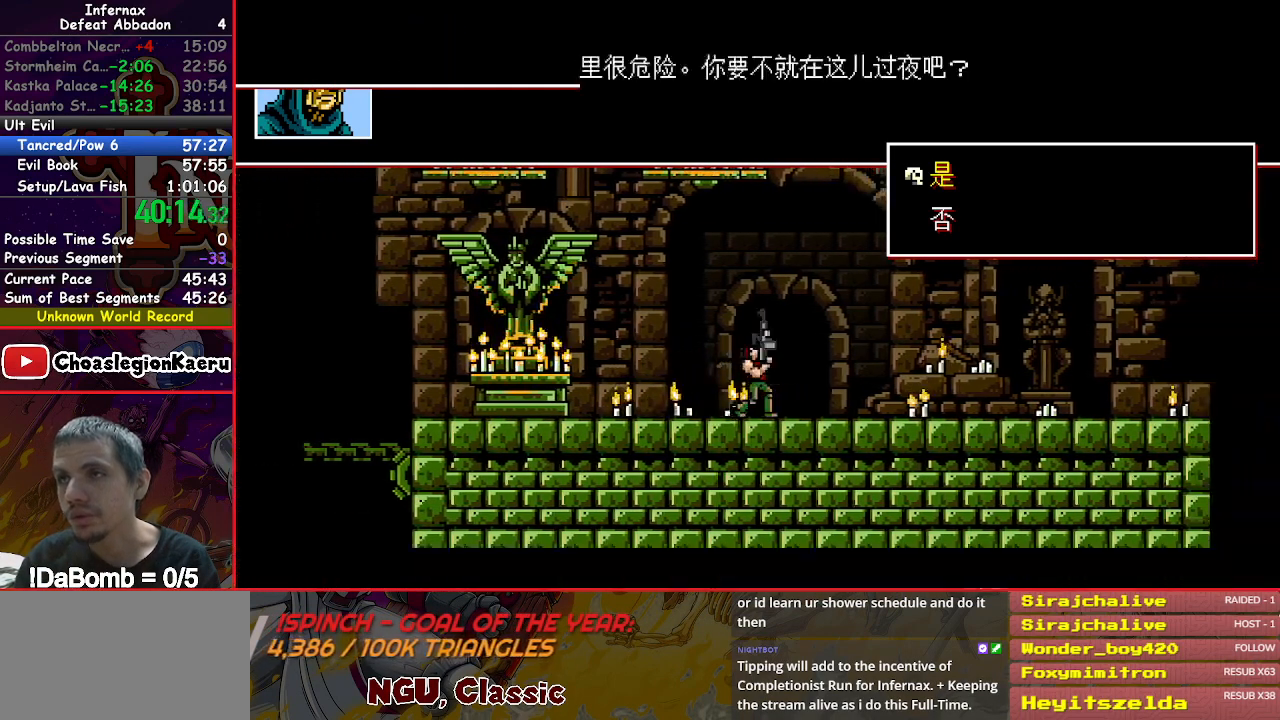
{"buttons": ["DPAD_RIGHT"], "right_stick": "center", "events": [[67, "DPAD_UP", "up"], [83, "DPAD_RIGHT", "down"]]}
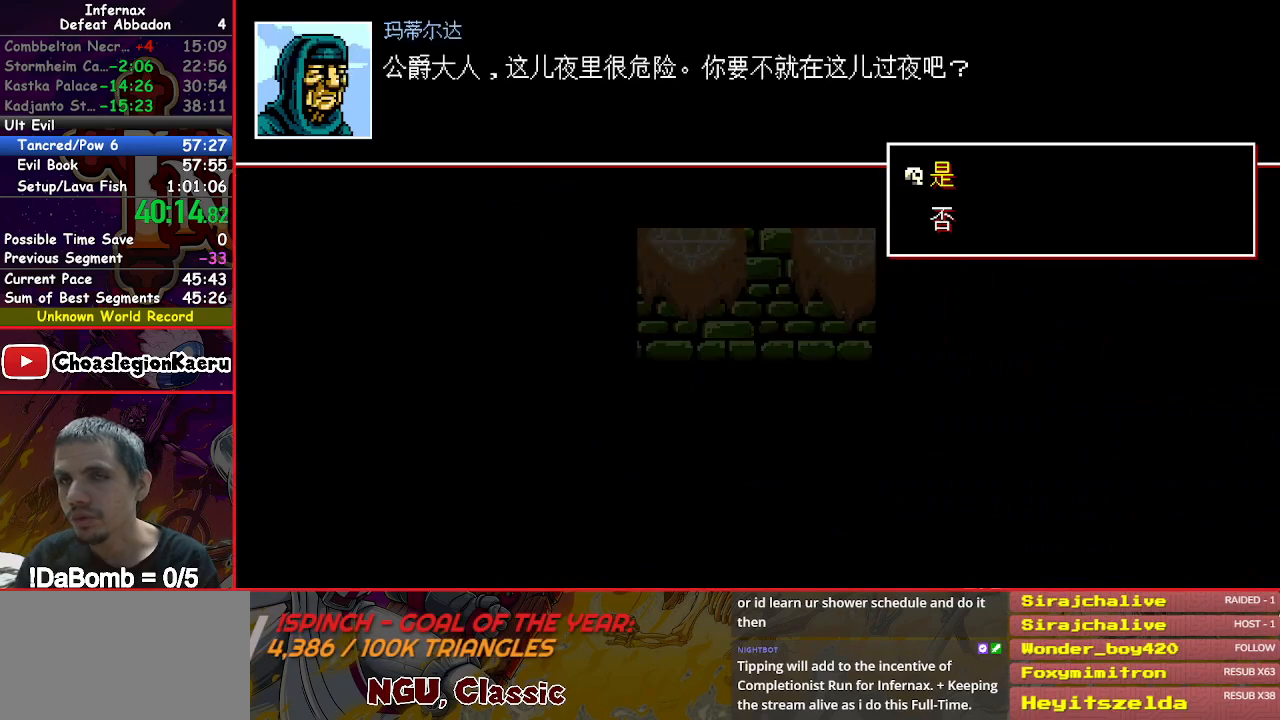
{"buttons": ["DPAD_RIGHT"], "right_stick": "center", "events": []}
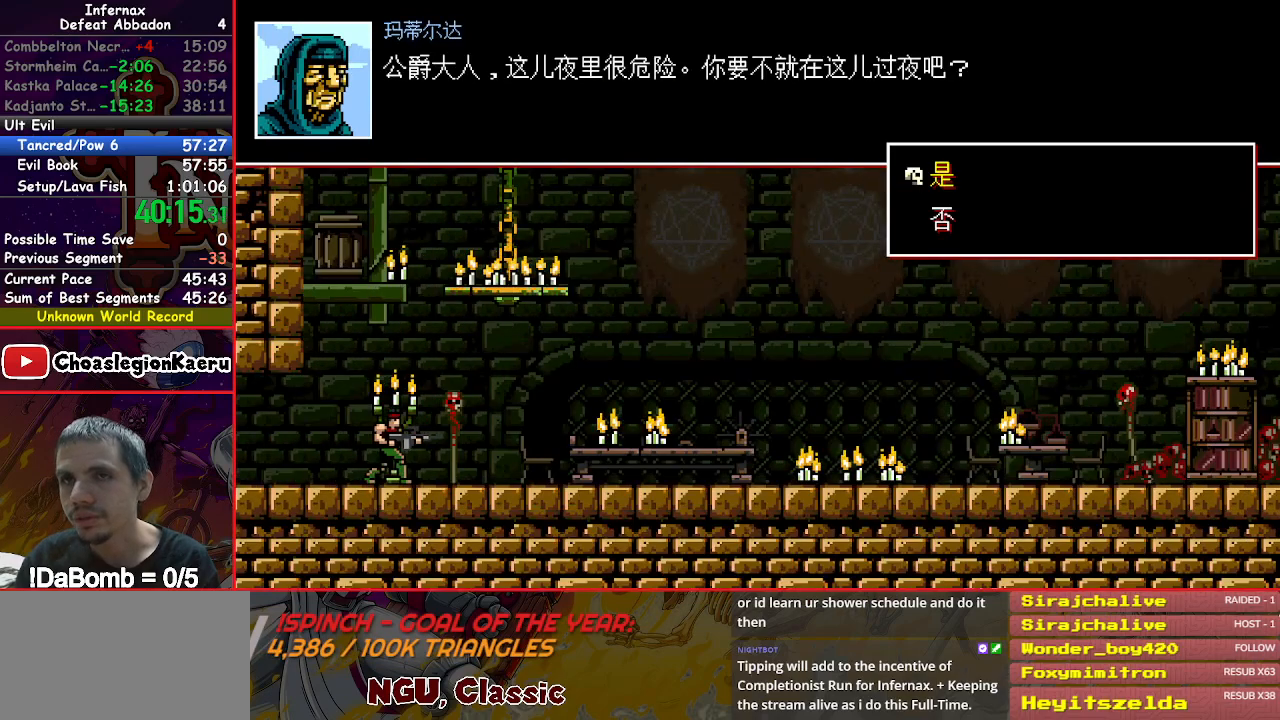
{"buttons": ["DPAD_RIGHT"], "right_stick": "right", "events": [[33, "Y", "down"], [167, "Y", "up"], [350, "right_stick", "right"]]}
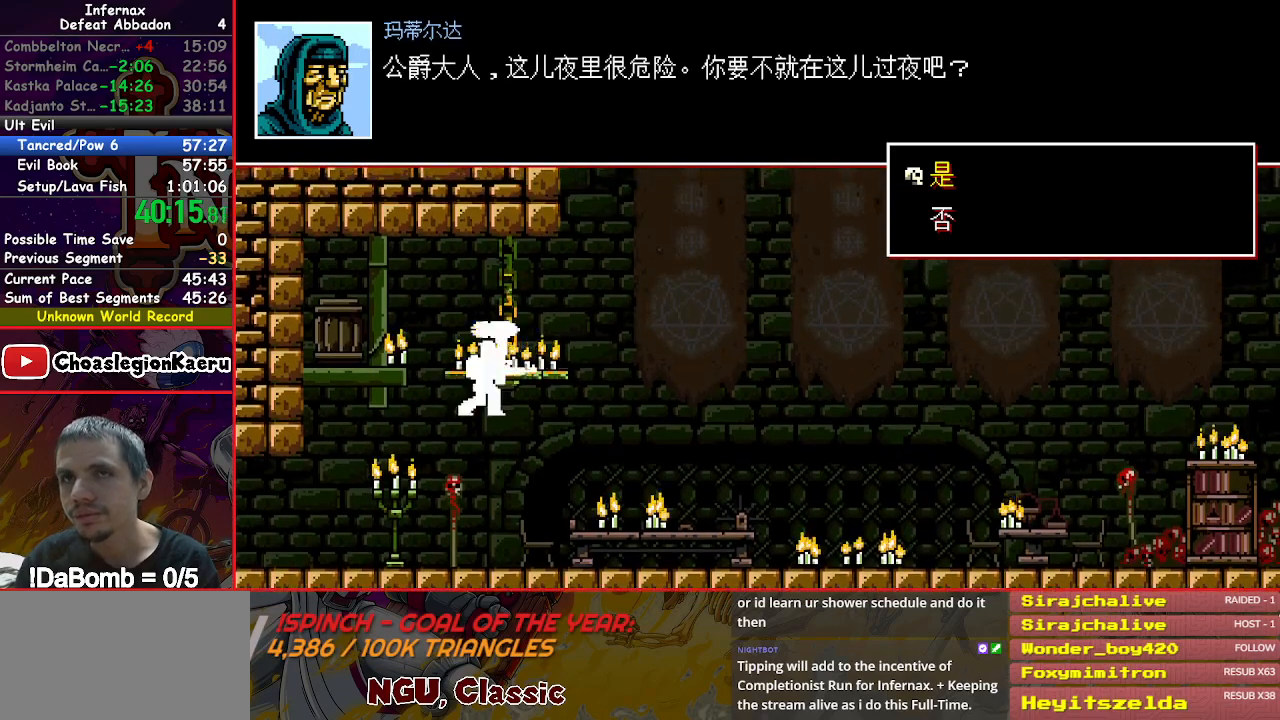
{"buttons": ["DPAD_RIGHT"], "right_stick": "center", "events": [[33, "right_stick", "center"]]}
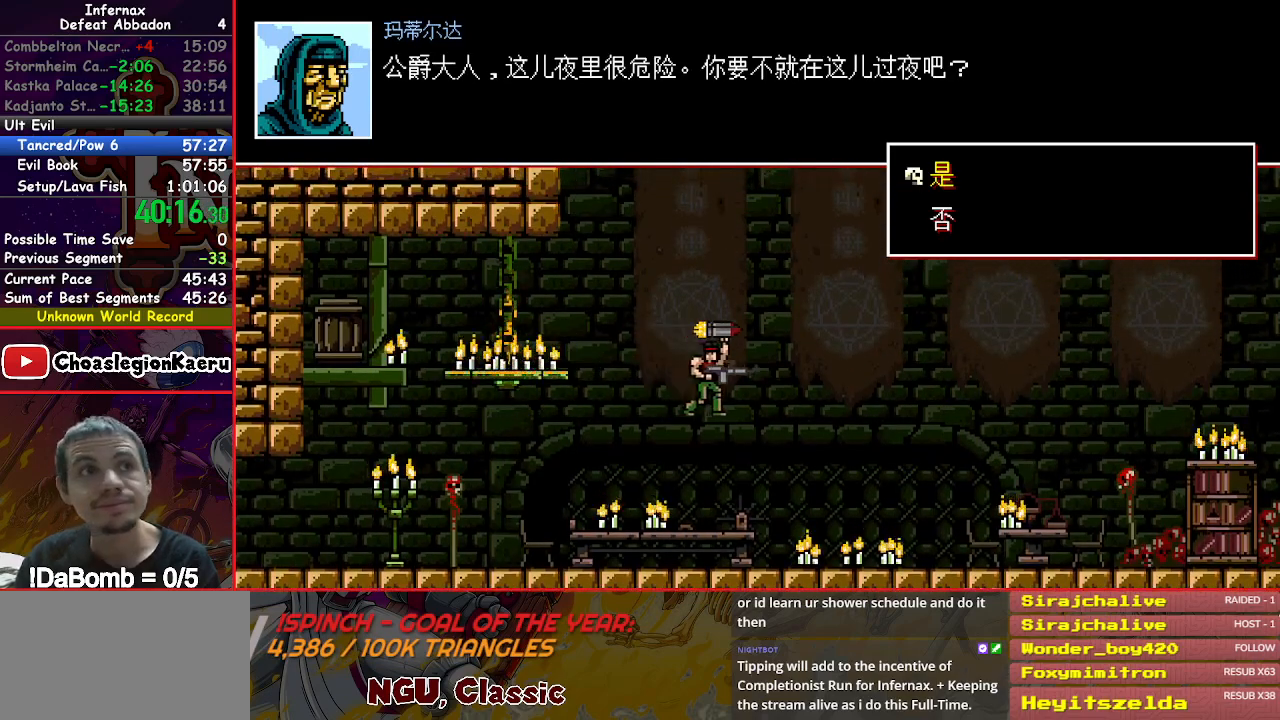
{"buttons": ["DPAD_RIGHT"], "right_stick": "center", "events": []}
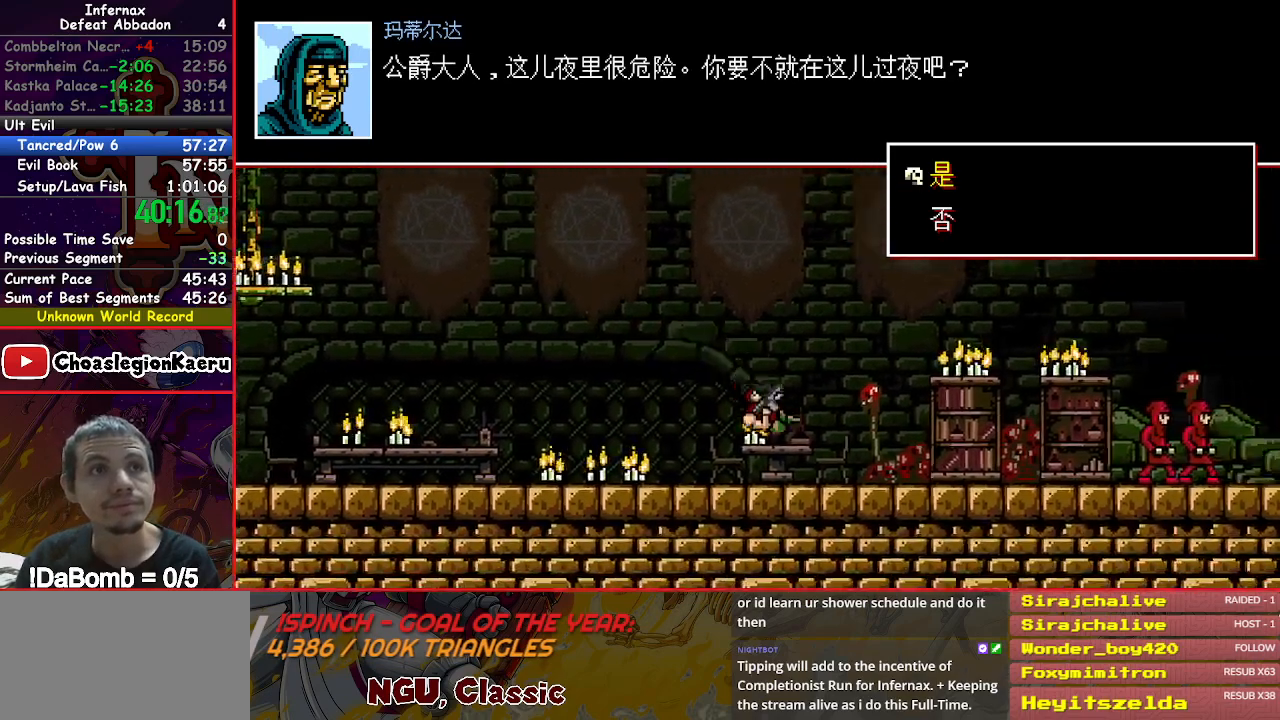
{"buttons": ["DPAD_RIGHT"], "right_stick": "center", "events": []}
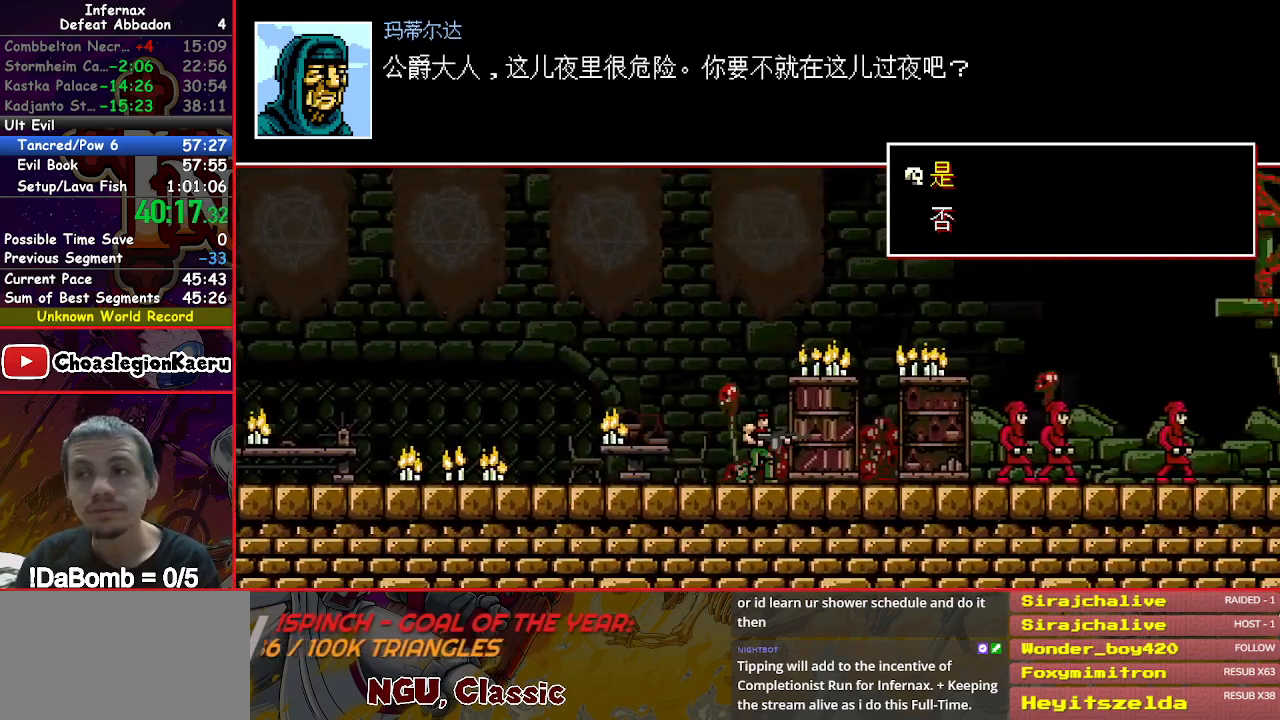
{"buttons": ["DPAD_RIGHT"], "right_stick": "right", "events": [[200, "Y", "down"], [283, "Y", "up"], [467, "right_stick", "right"]]}
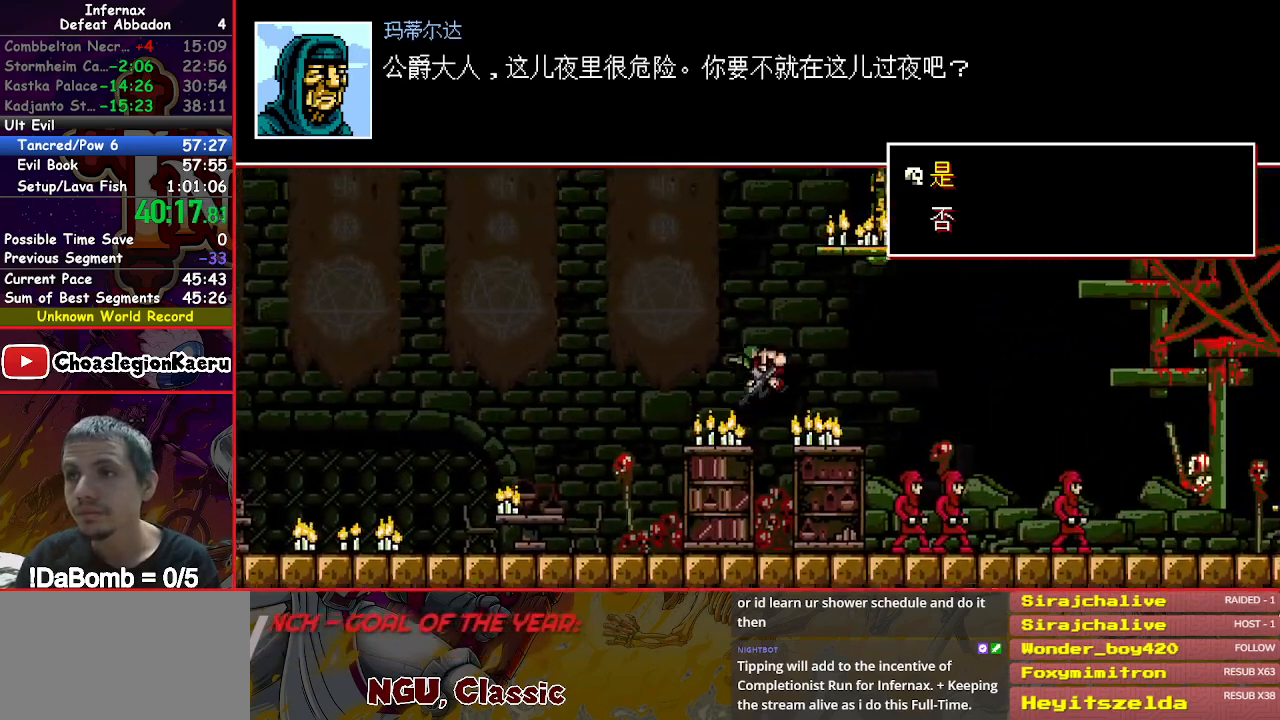
{"buttons": ["DPAD_RIGHT"], "right_stick": "center", "events": [[133, "right_stick", "center"]]}
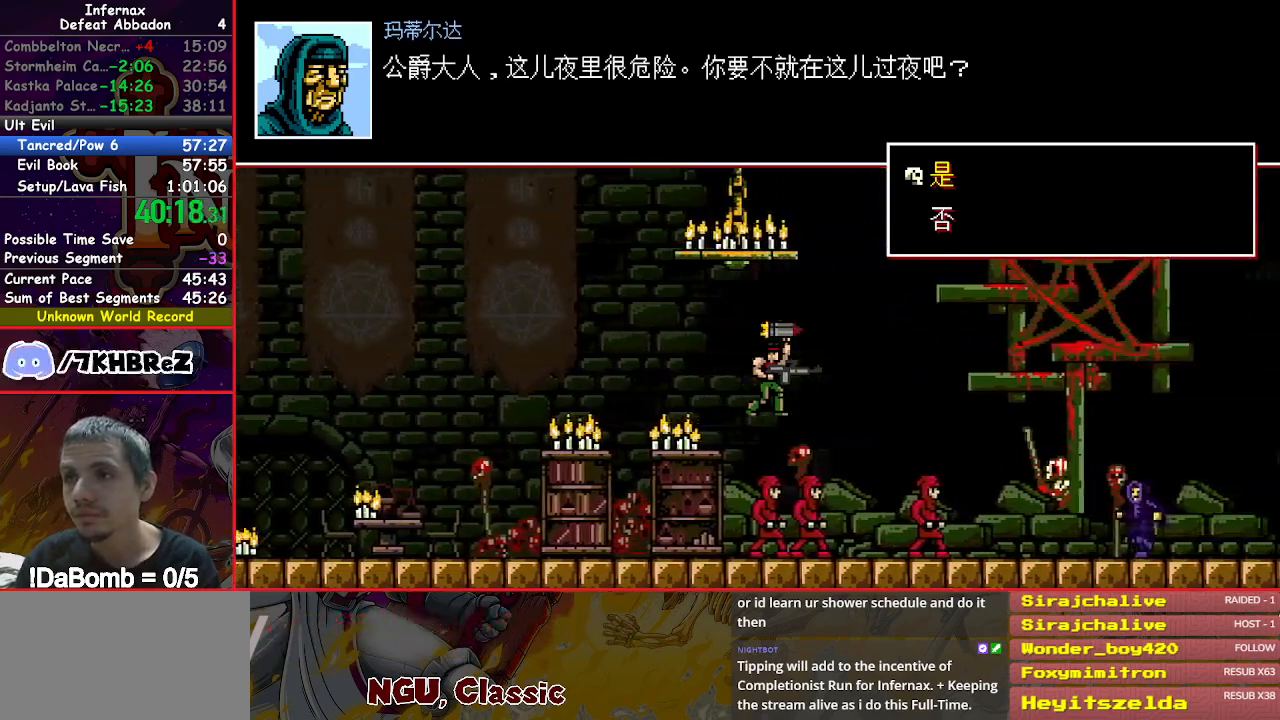
{"buttons": ["DPAD_RIGHT"], "right_stick": "center", "events": [[167, "X", "down"], [283, "X", "up"], [367, "X", "down"], [483, "X", "up"]]}
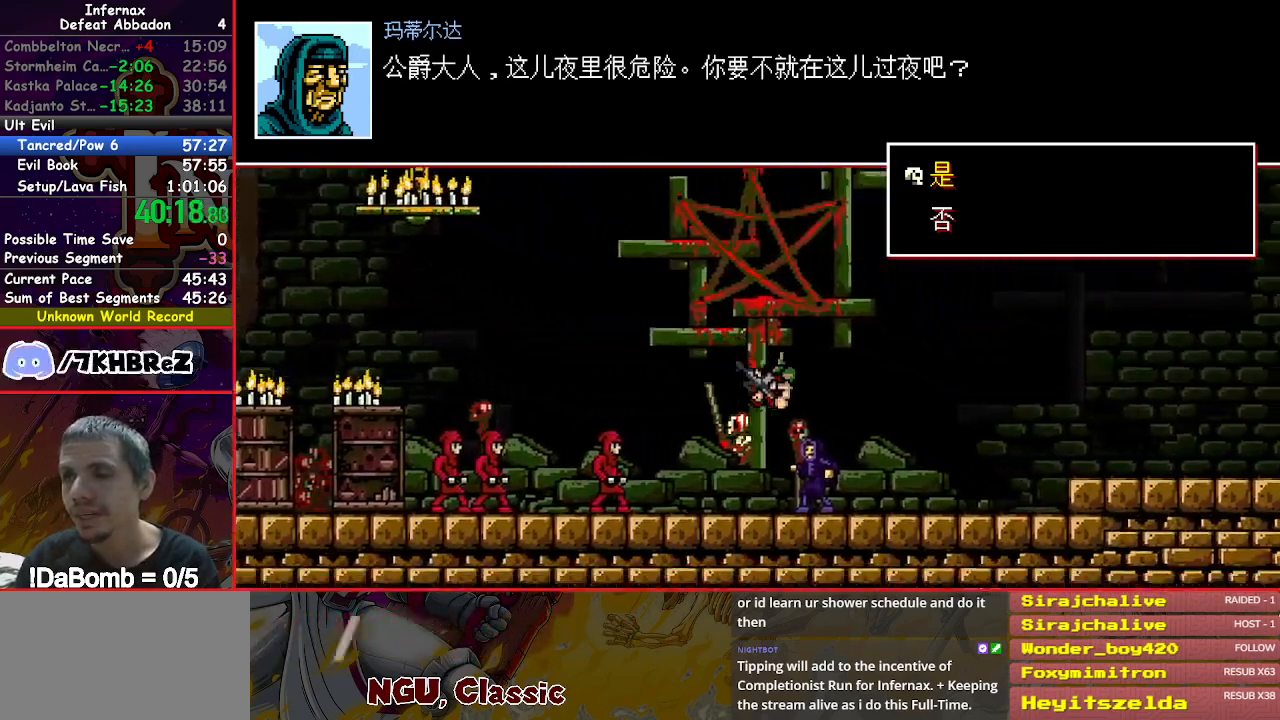
{"buttons": ["DPAD_LEFT"], "right_stick": "center", "events": [[167, "DPAD_RIGHT", "up"], [167, "X", "down"], [267, "X", "up"], [283, "DPAD_LEFT", "down"], [333, "X", "down"], [433, "X", "up"]]}